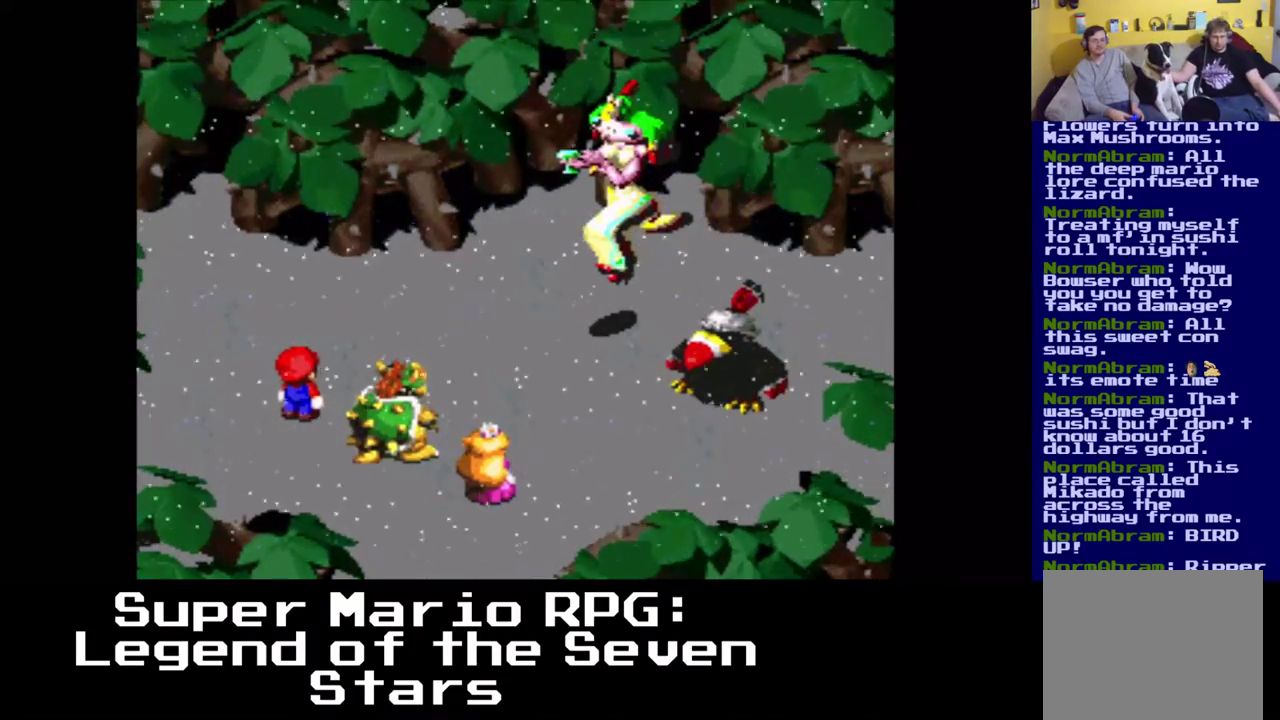
Gameplay with a controller (Xbox layout); each line is a JSON object with the inputs held at the frame after it. "events" lists button and stick changes between this image and that frame as [ms after this image, input, new state], when the widget could be followed in between. Not read: L3 R3 right_stick.
{"buttons": [], "left_stick": "center", "events": [[150, "B", "down"], [367, "B", "up"]]}
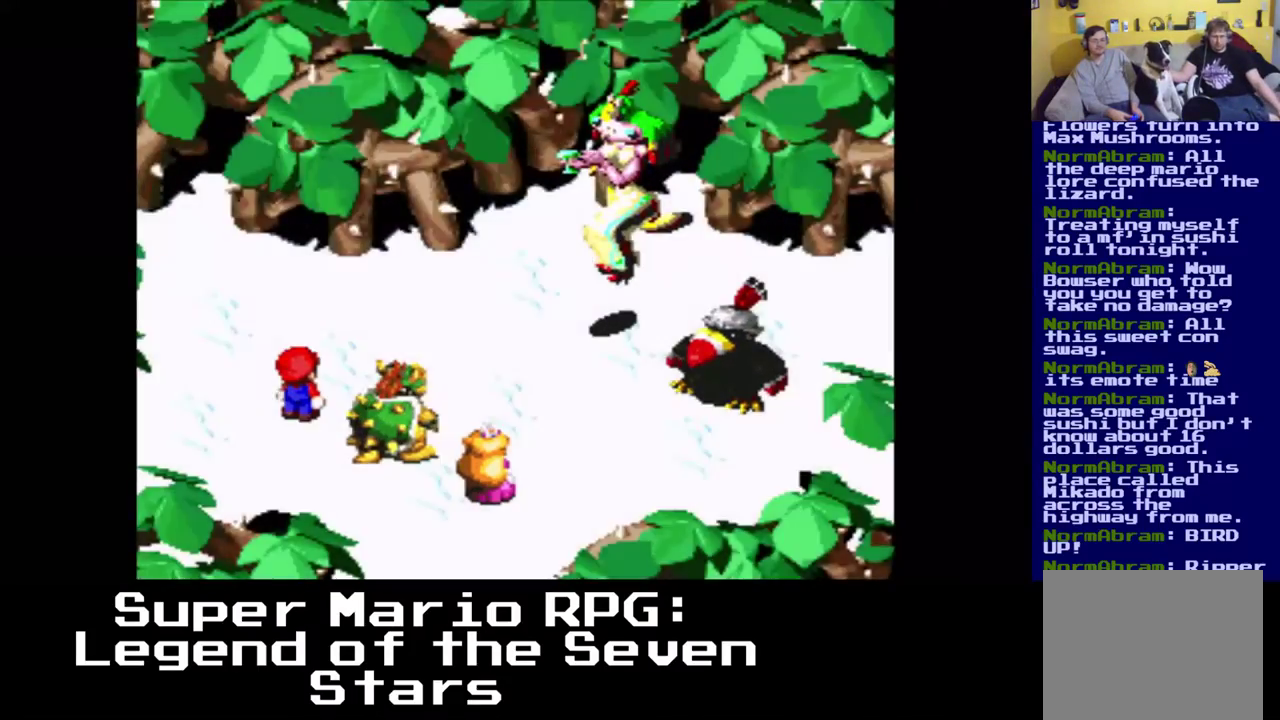
{"buttons": [], "left_stick": "center", "events": []}
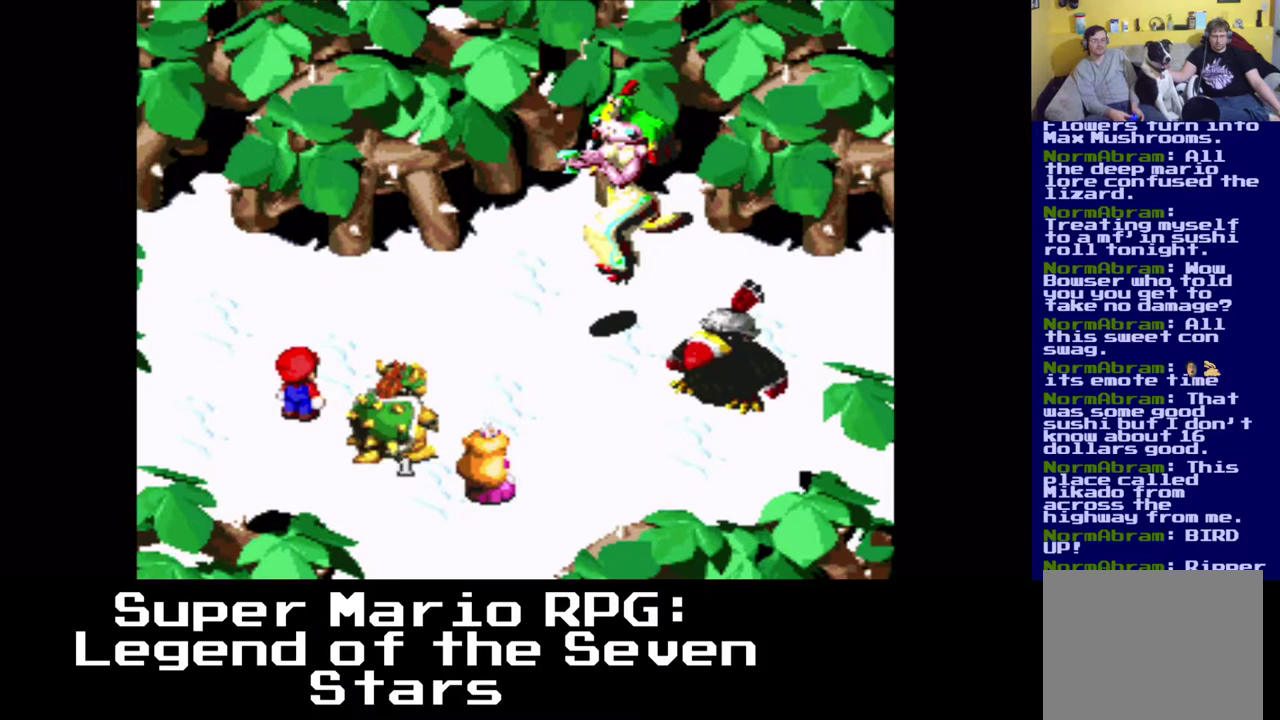
{"buttons": [], "left_stick": "center", "events": []}
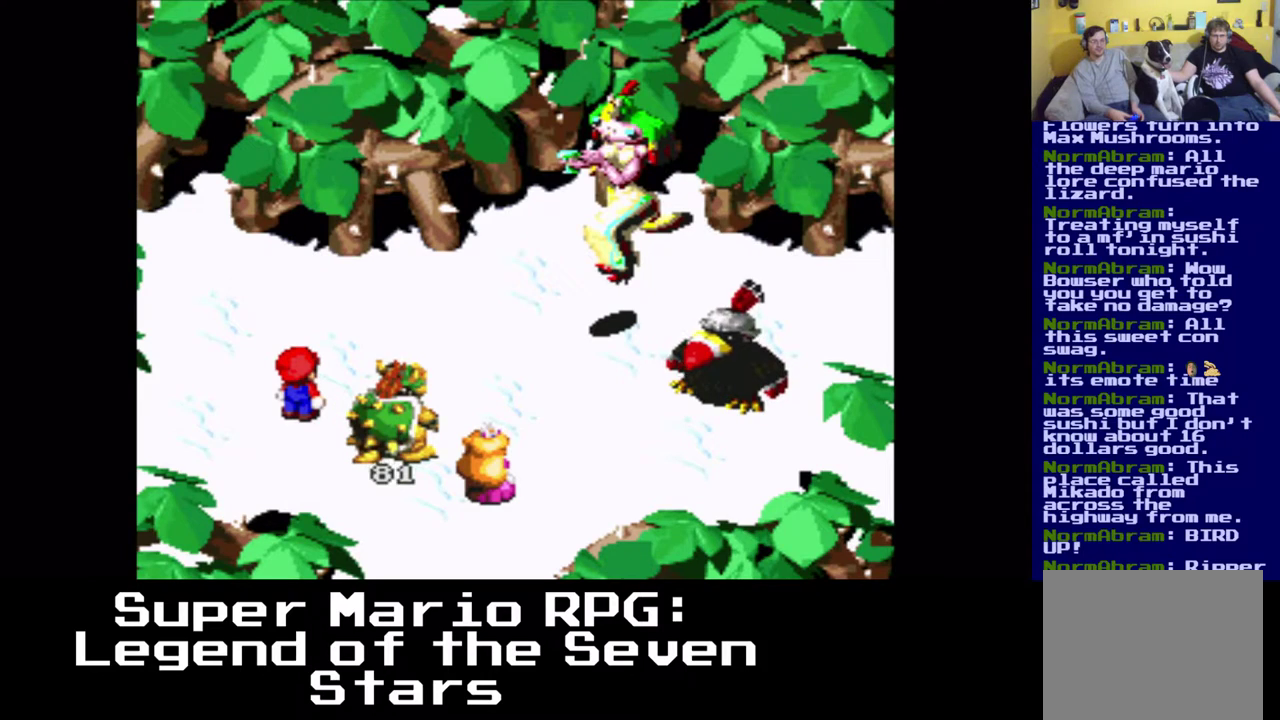
{"buttons": [], "left_stick": "center", "events": []}
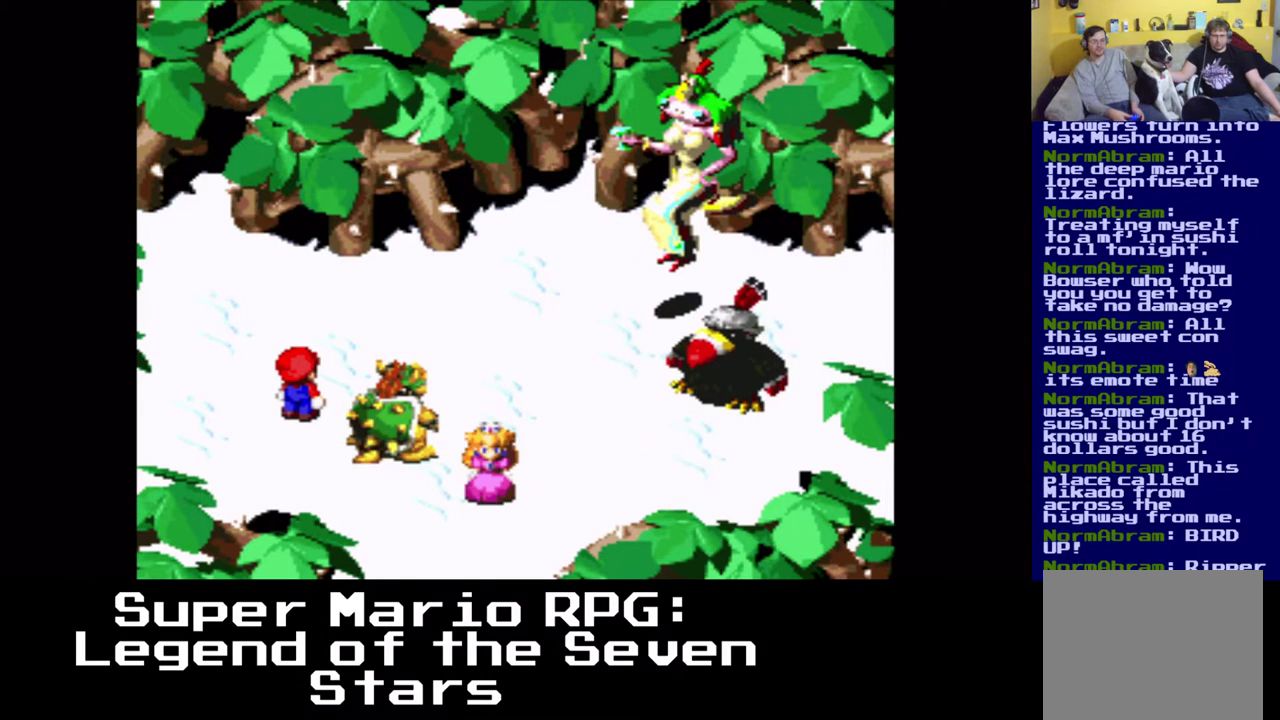
{"buttons": [], "left_stick": "center", "events": []}
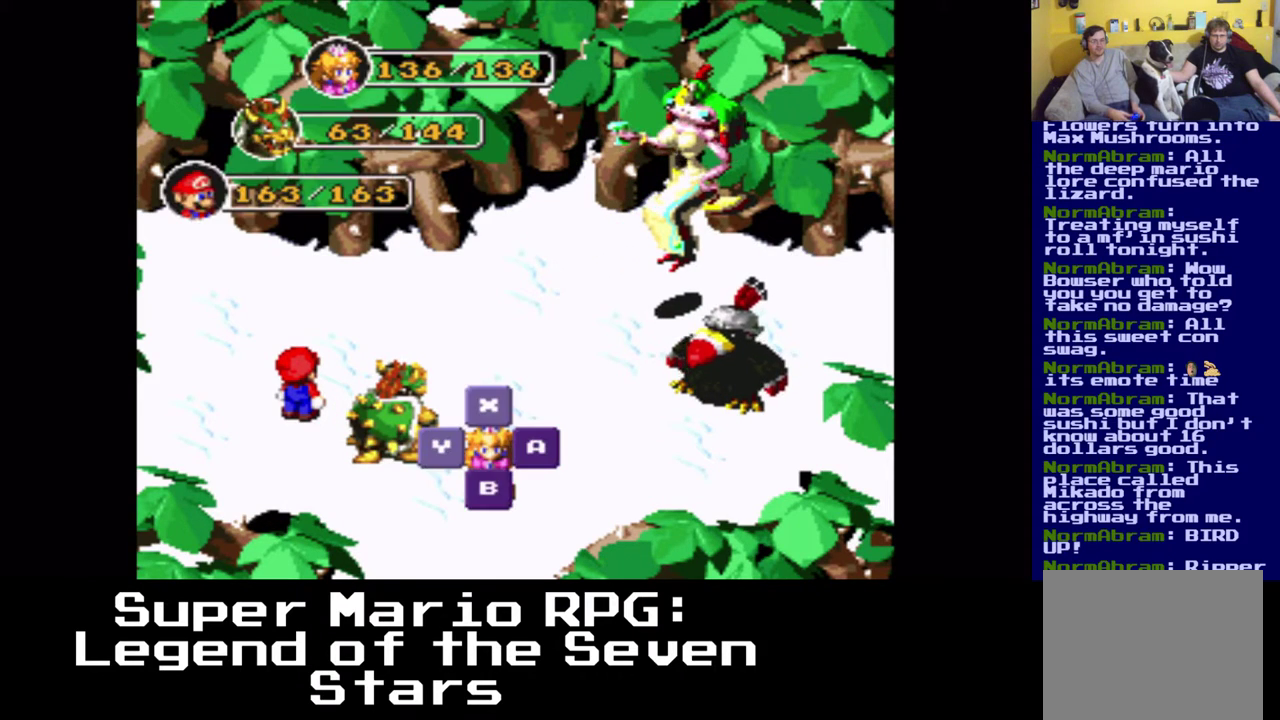
{"buttons": [], "left_stick": "center", "events": [[217, "B", "down"], [333, "B", "up"]]}
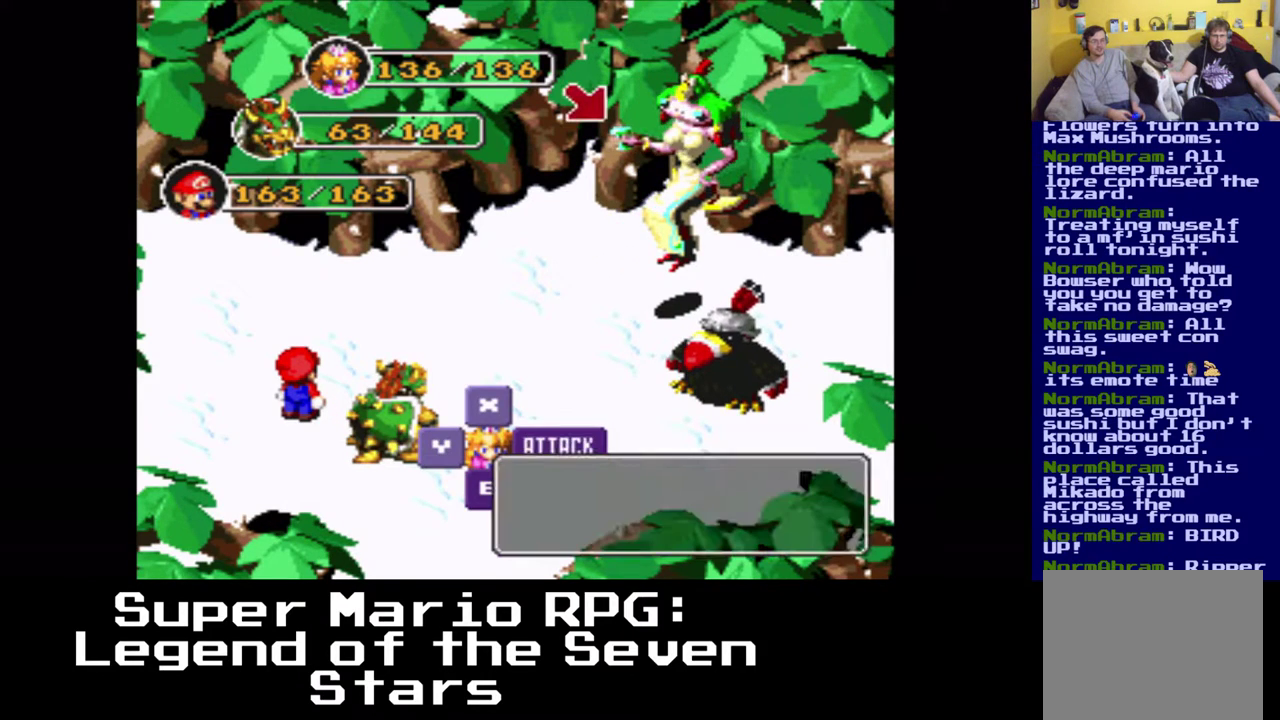
{"buttons": [], "left_stick": "center", "events": []}
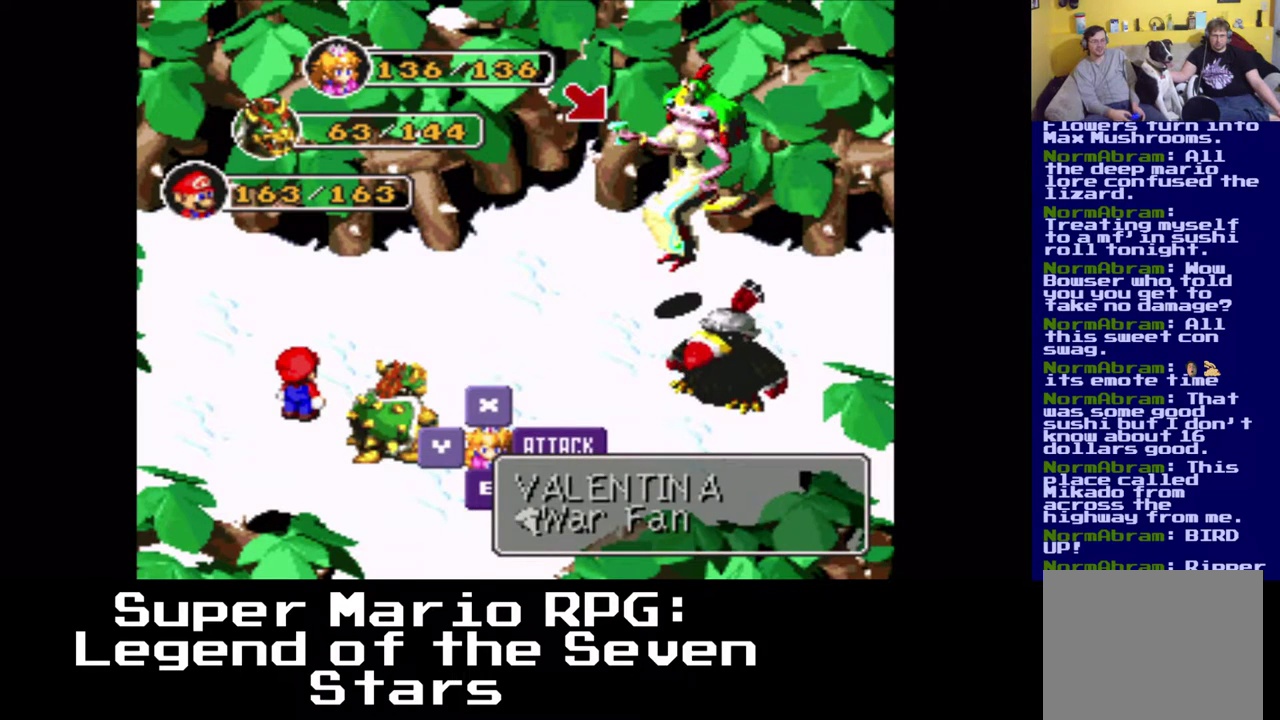
{"buttons": [], "left_stick": "center", "events": [[117, "X", "down"], [250, "X", "up"]]}
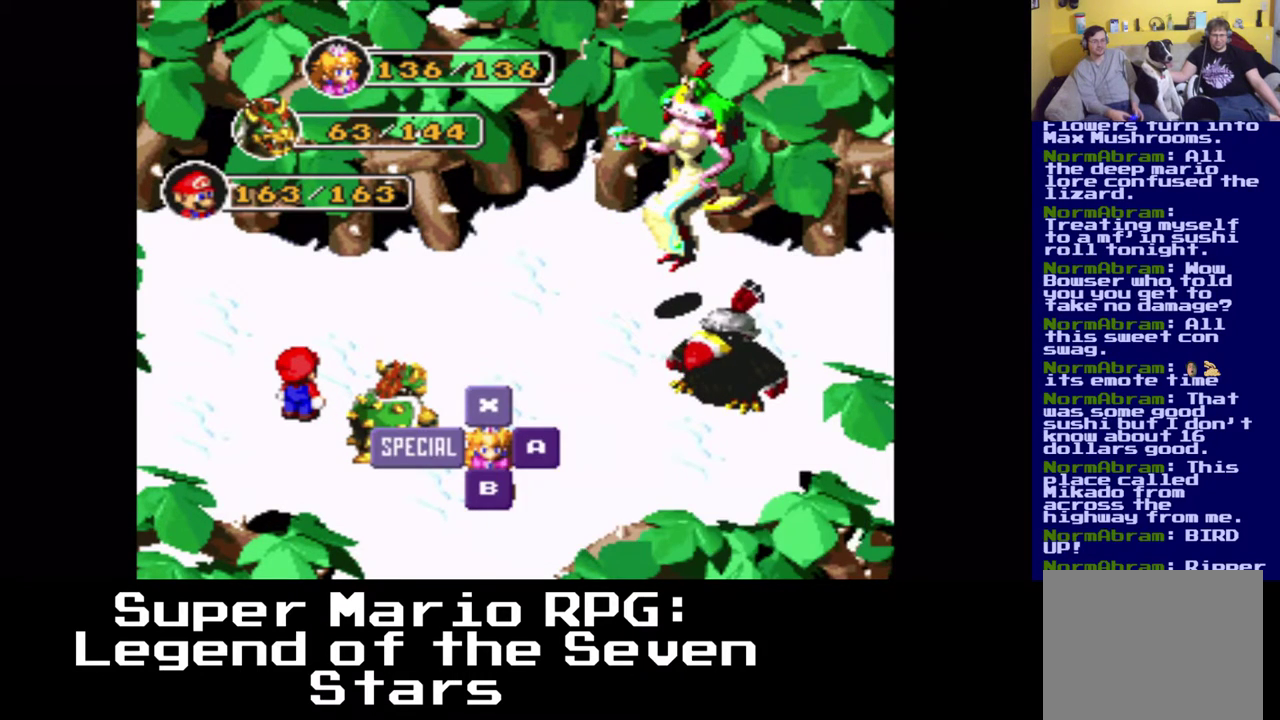
{"buttons": [], "left_stick": "center", "events": []}
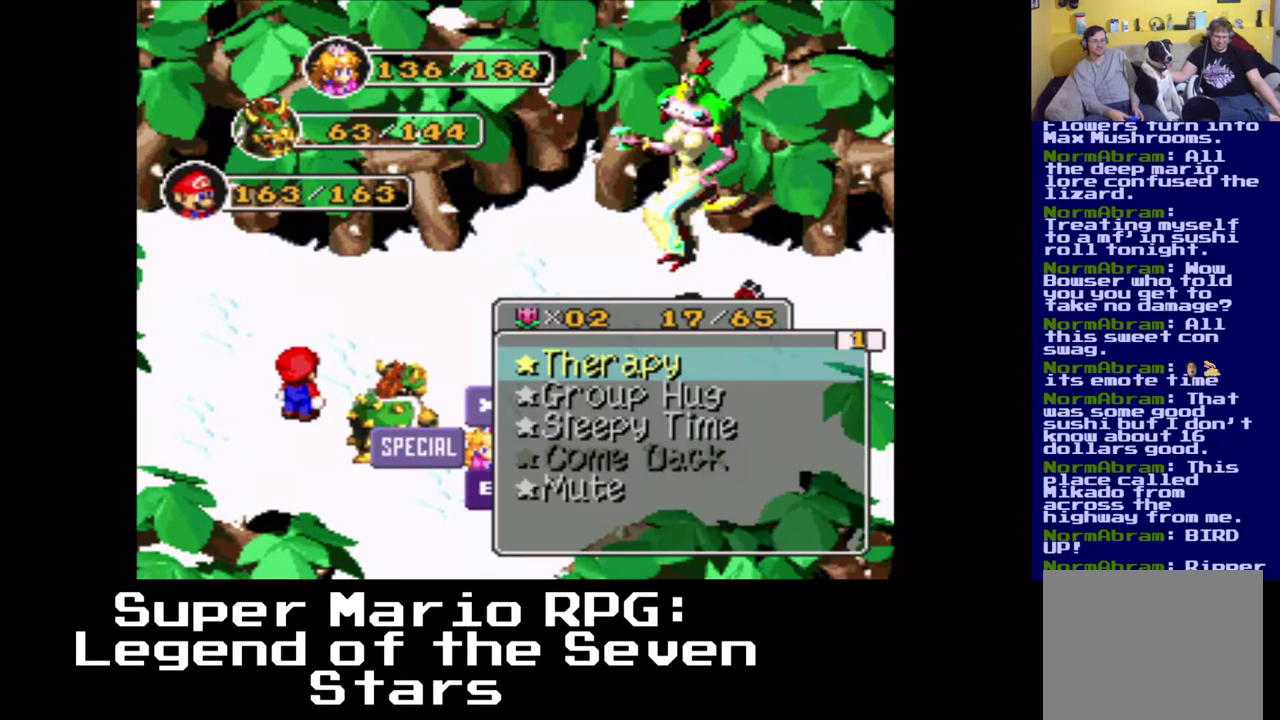
{"buttons": [], "left_stick": "center", "events": []}
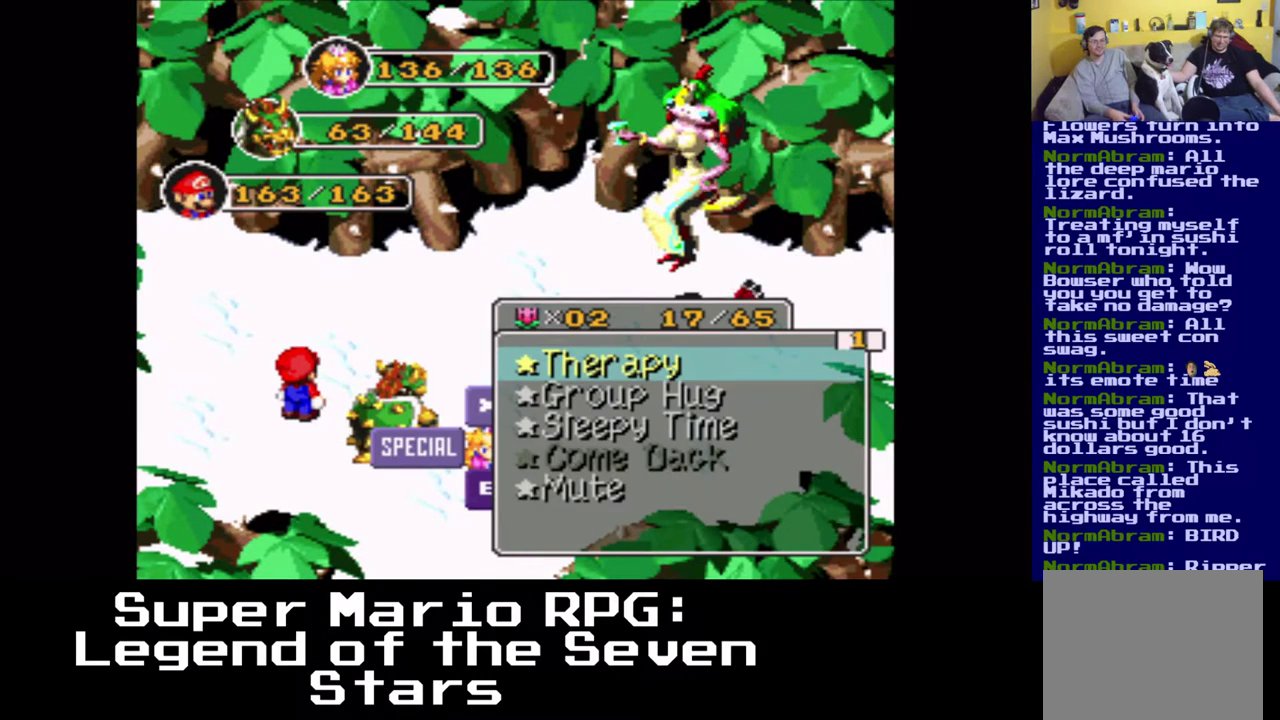
{"buttons": [], "left_stick": "center", "events": [[117, "X", "down"], [183, "X", "up"]]}
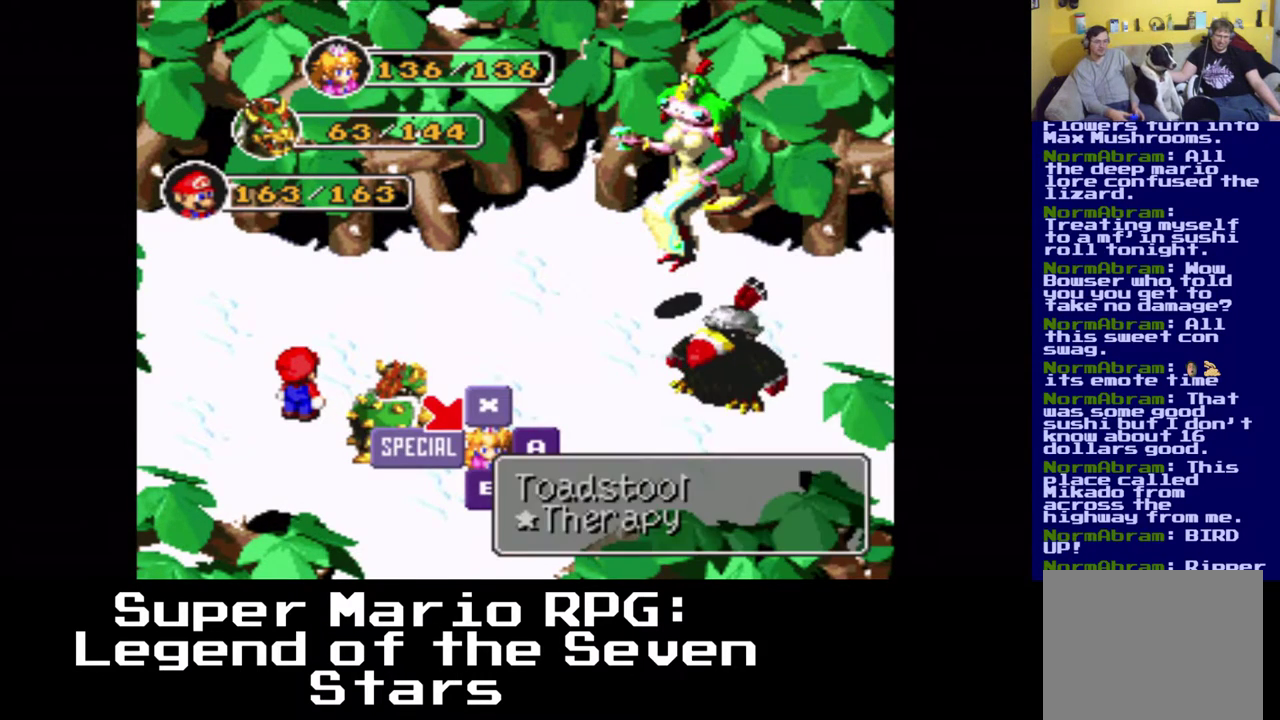
{"buttons": [], "left_stick": "center", "events": []}
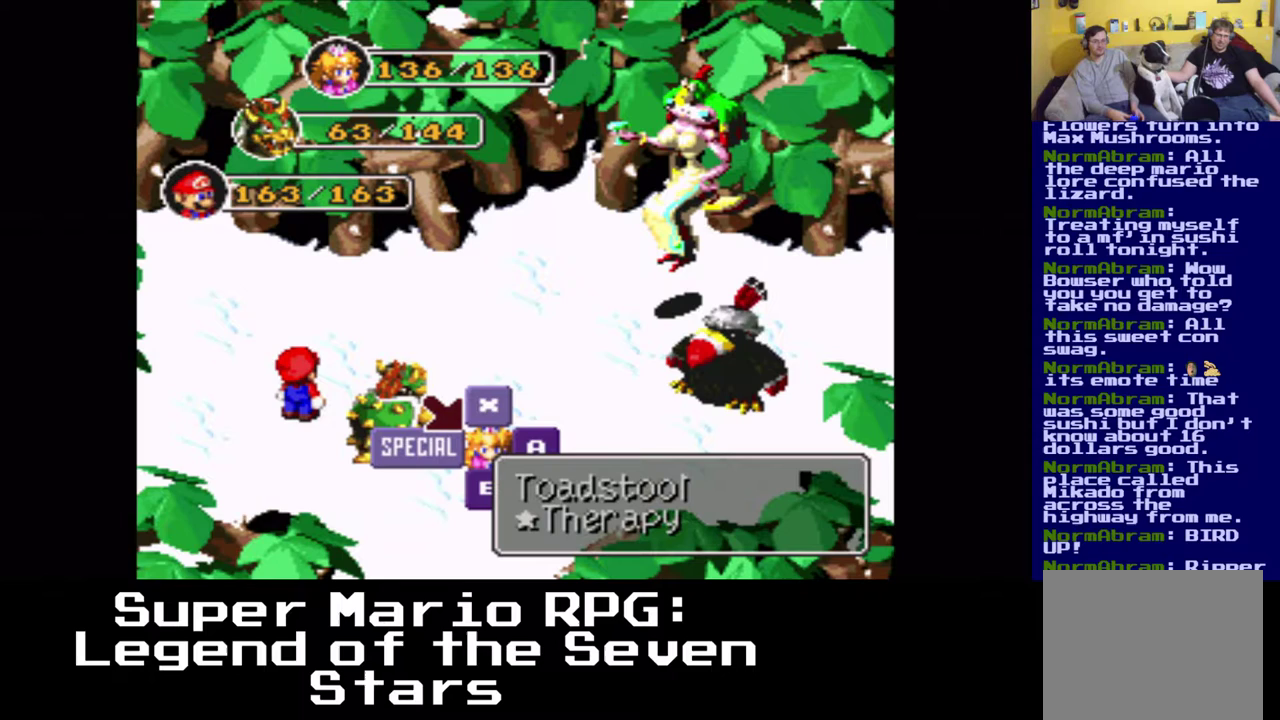
{"buttons": [], "left_stick": "center", "events": []}
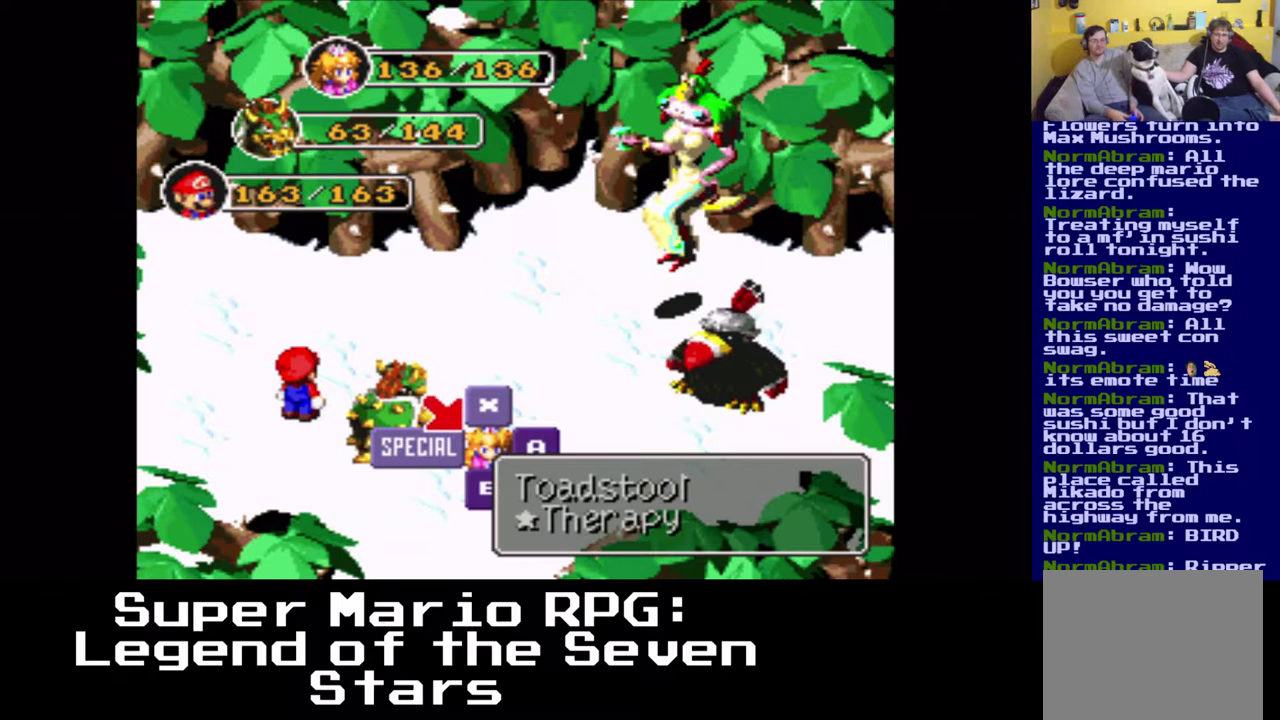
{"buttons": [], "left_stick": "center", "events": [[200, "DPAD_LEFT", "down"], [317, "DPAD_LEFT", "up"]]}
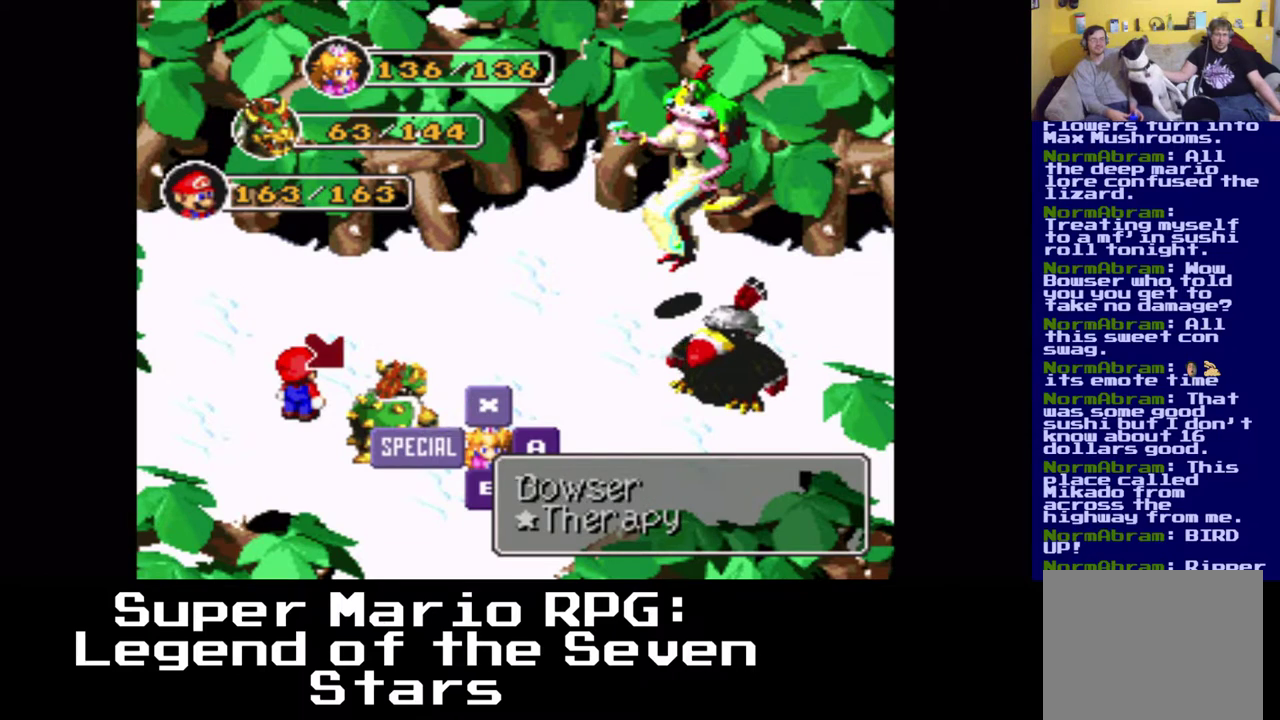
{"buttons": [], "left_stick": "center", "events": [[150, "X", "down"], [250, "X", "up"]]}
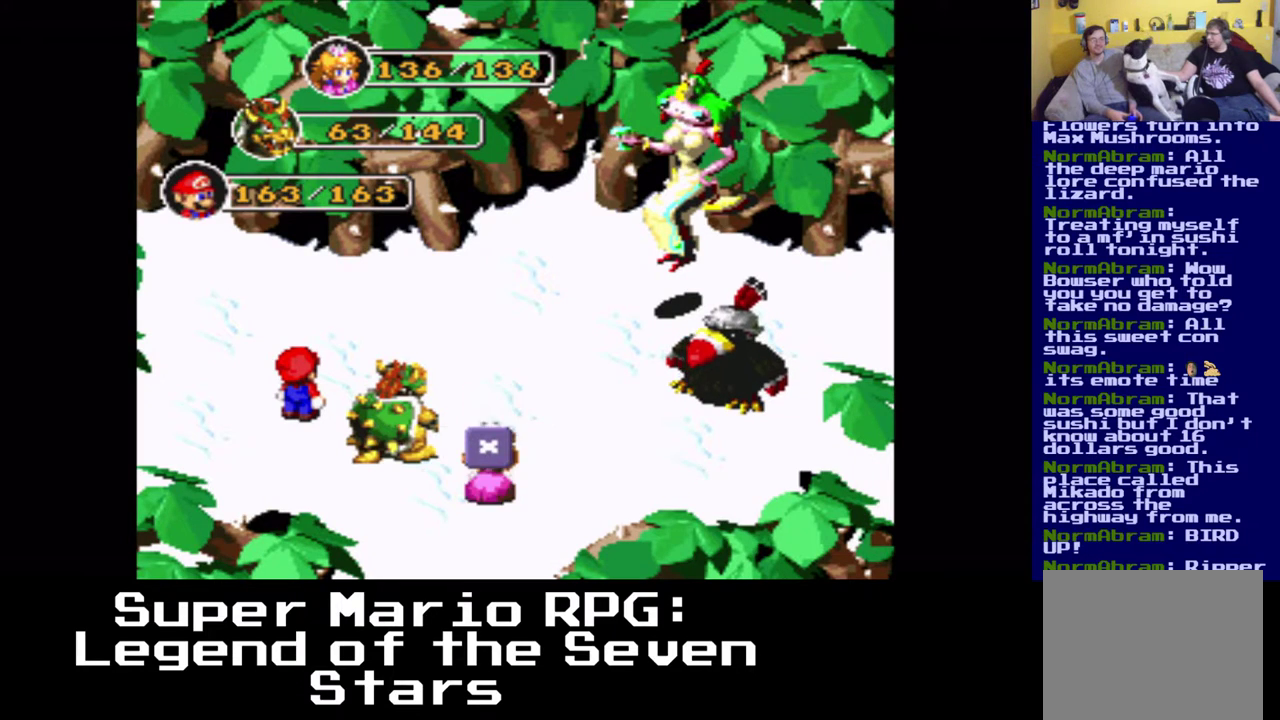
{"buttons": [], "left_stick": "center", "events": []}
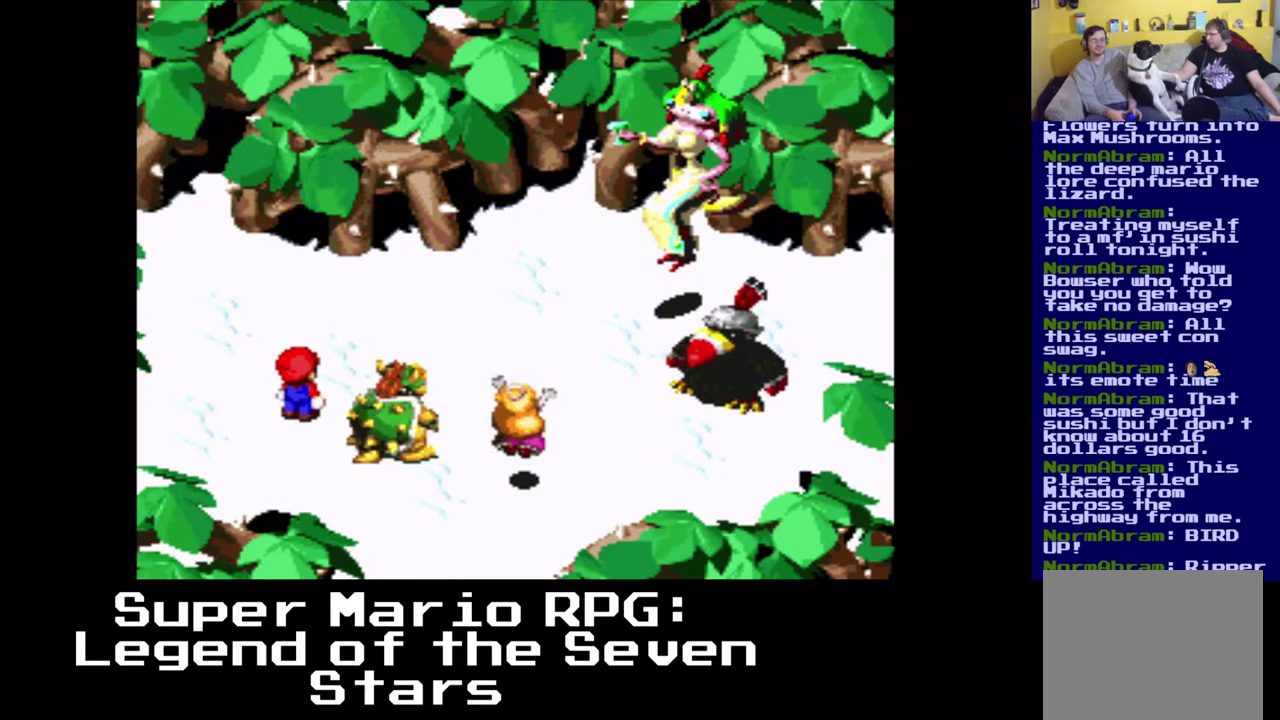
{"buttons": [], "left_stick": "center", "events": []}
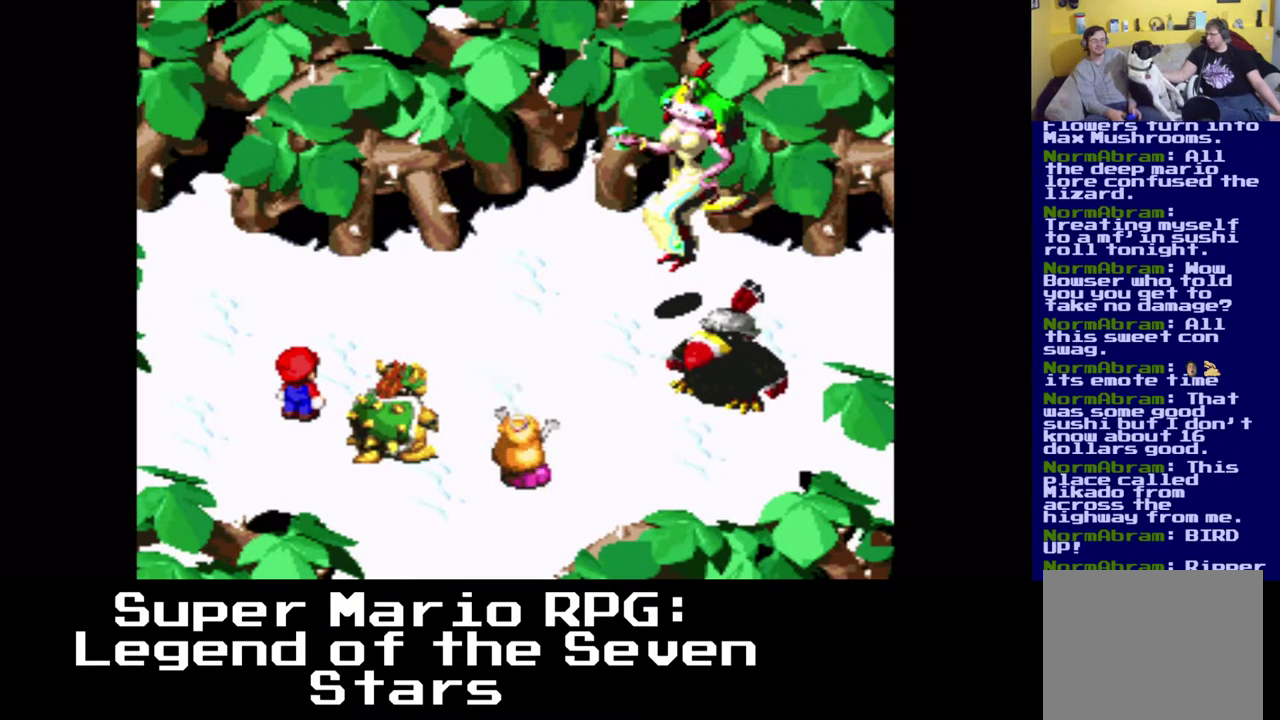
{"buttons": [], "left_stick": "center", "events": []}
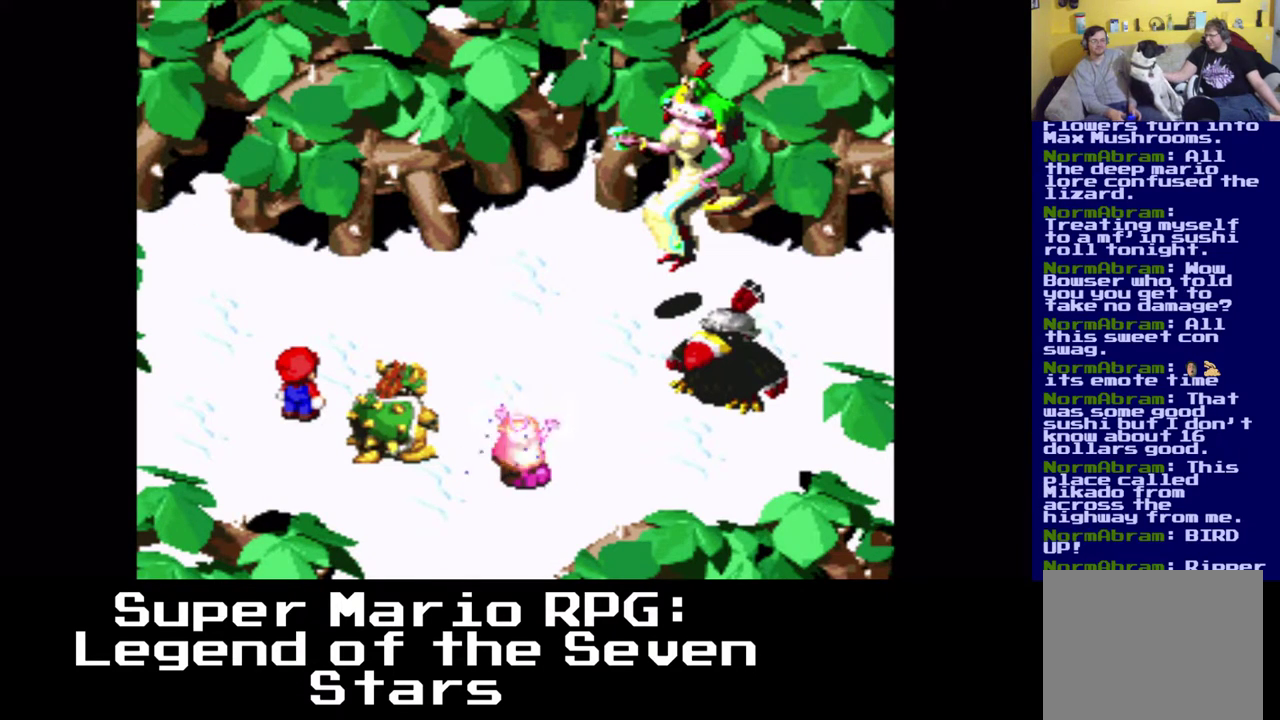
{"buttons": [], "left_stick": "center", "events": []}
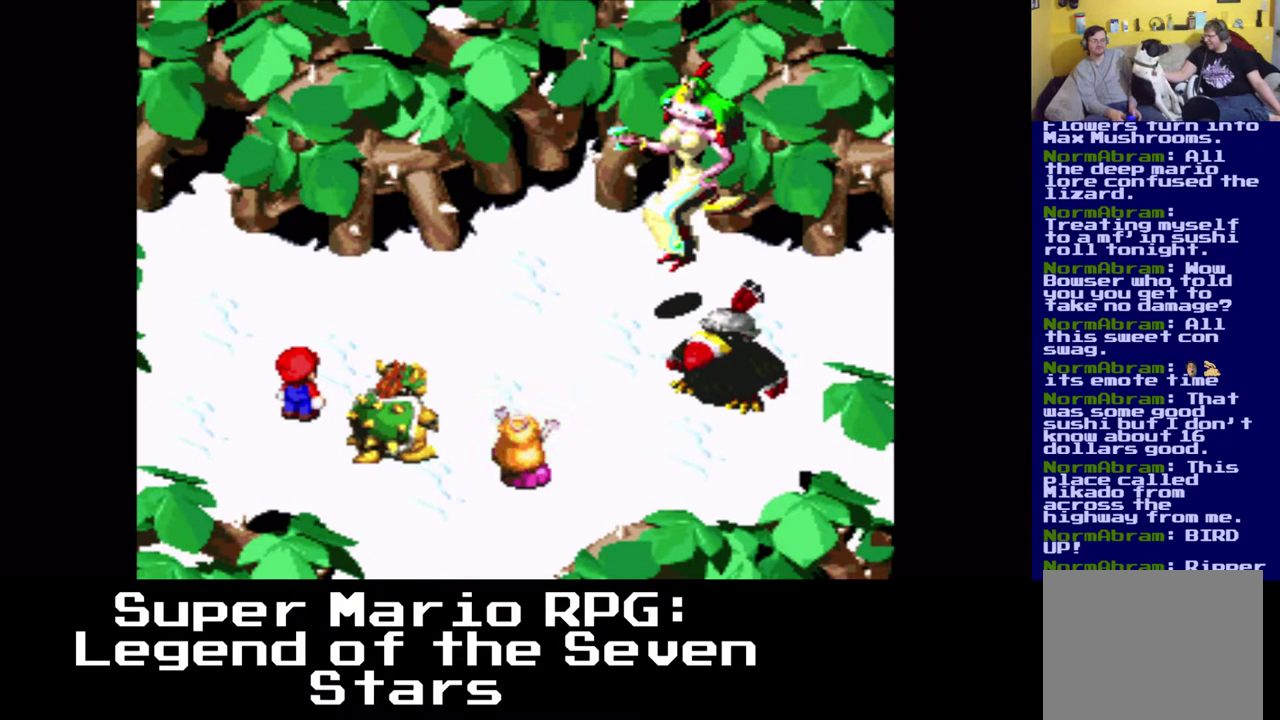
{"buttons": [], "left_stick": "center", "events": []}
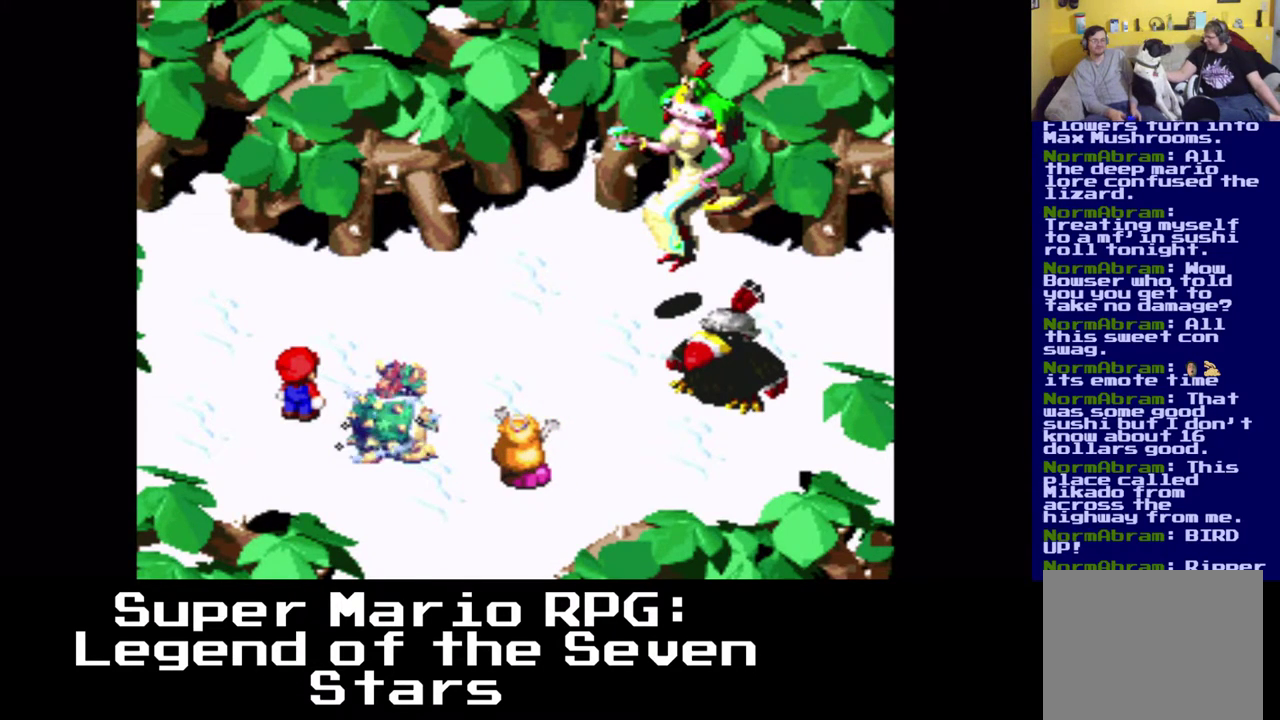
{"buttons": [], "left_stick": "center", "events": []}
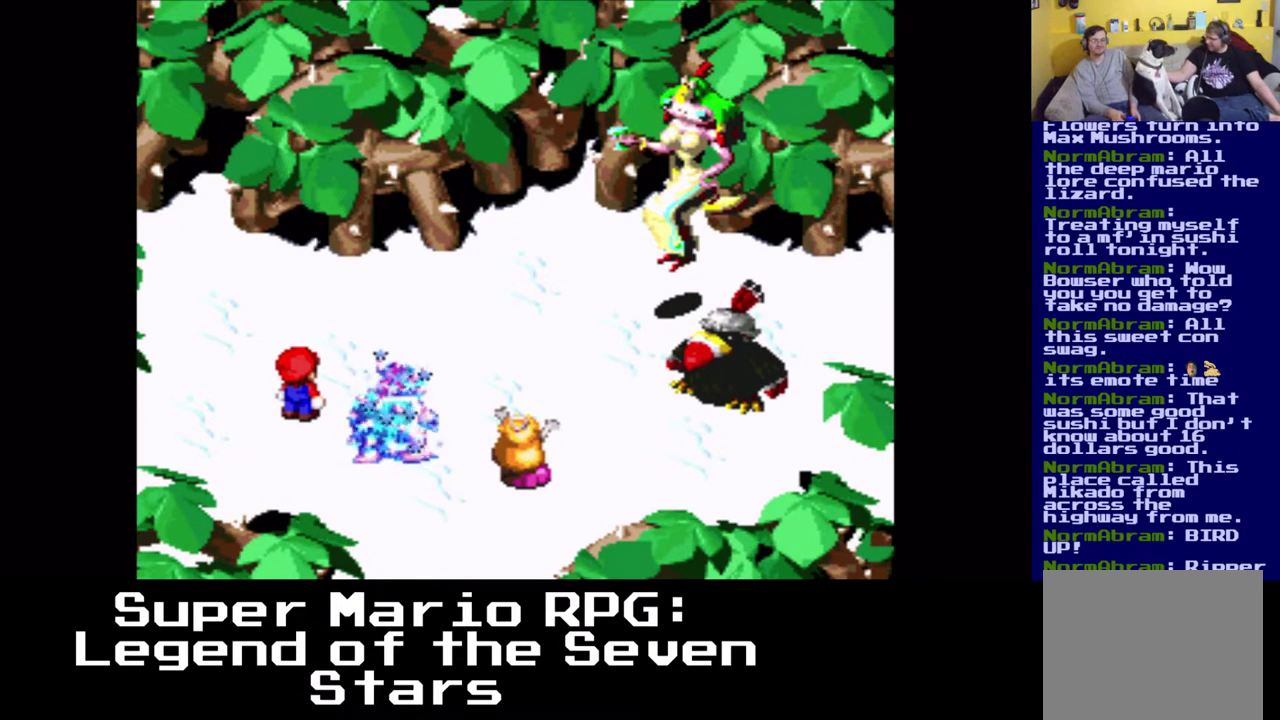
{"buttons": [], "left_stick": "center", "events": [[167, "X", "down"], [350, "X", "up"]]}
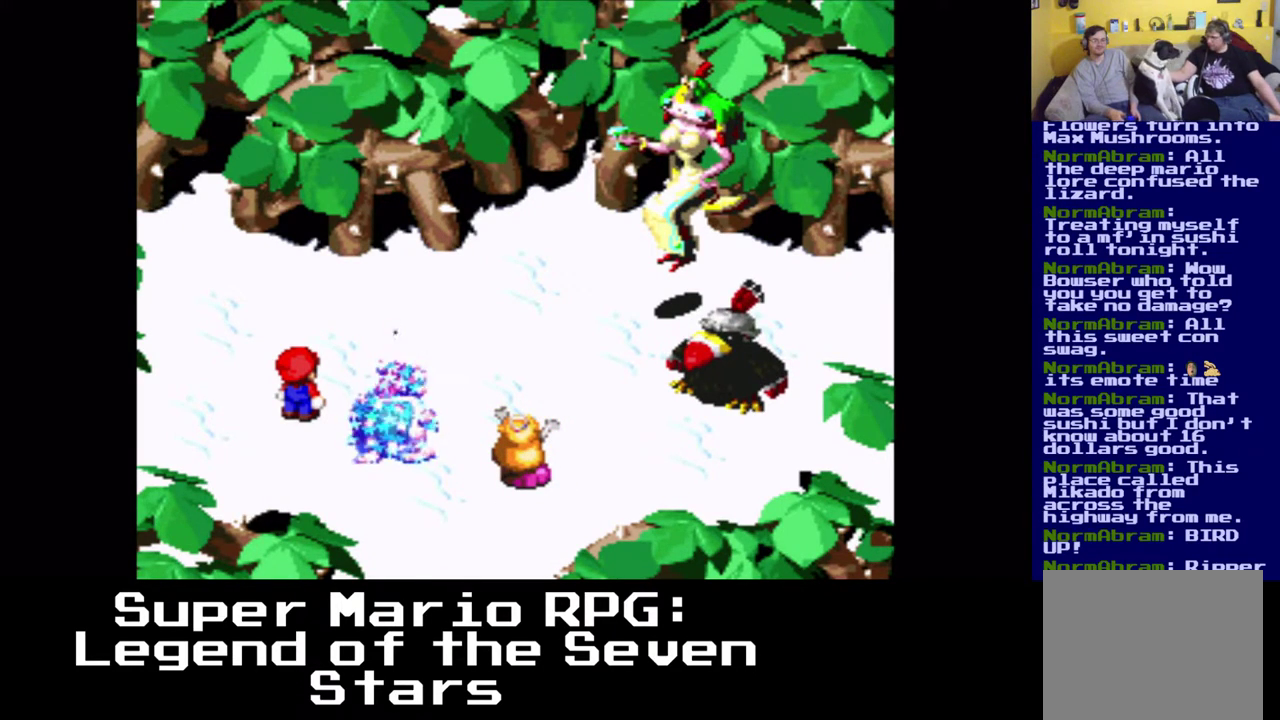
{"buttons": [], "left_stick": "center", "events": []}
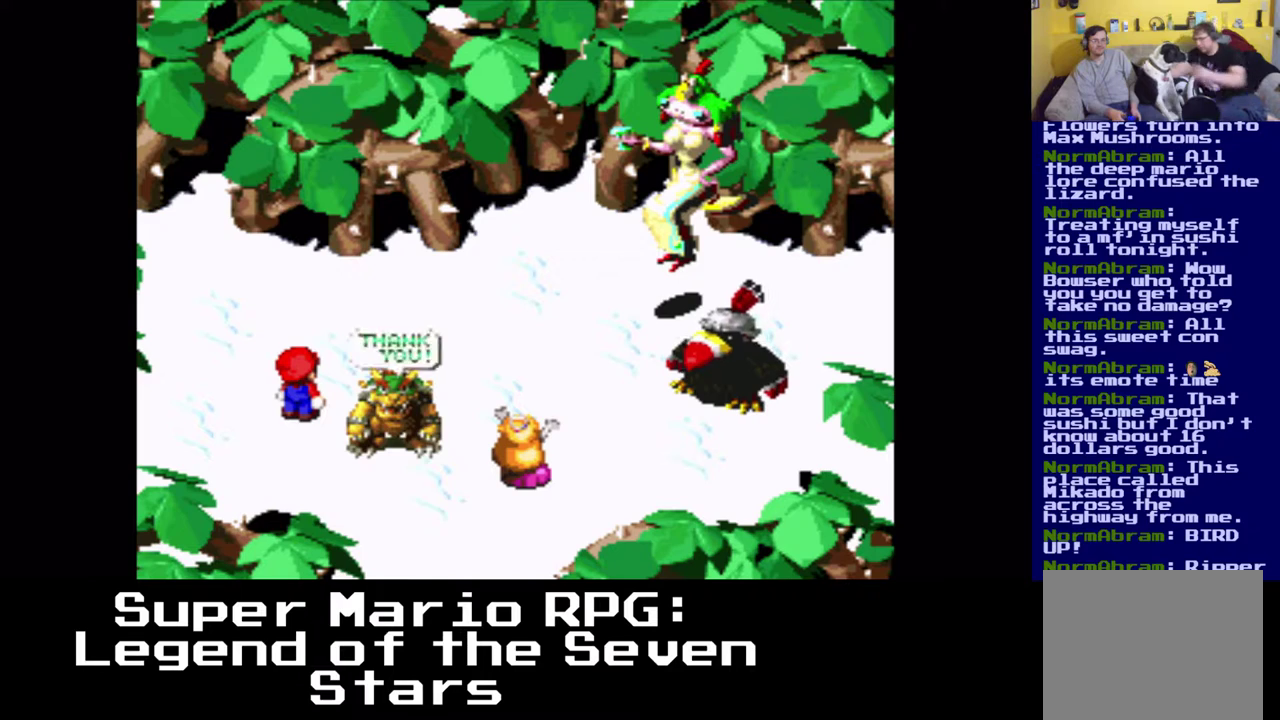
{"buttons": [], "left_stick": "center", "events": []}
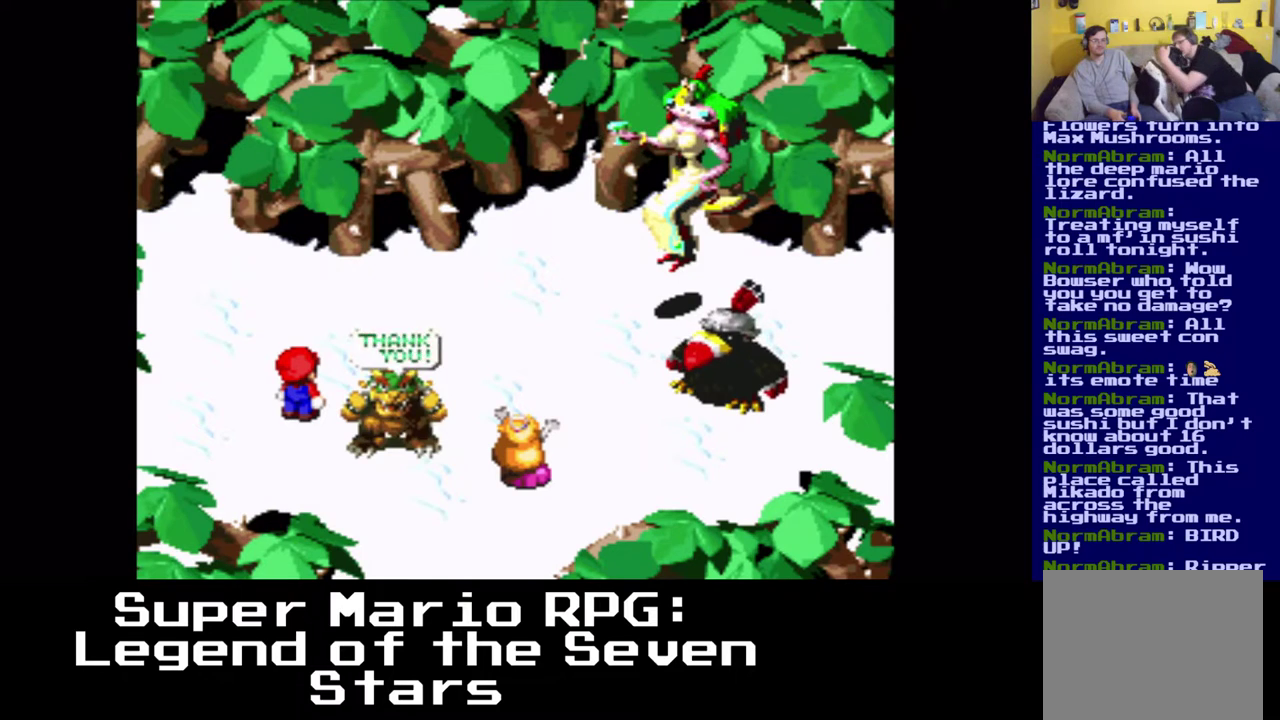
{"buttons": [], "left_stick": "center", "events": []}
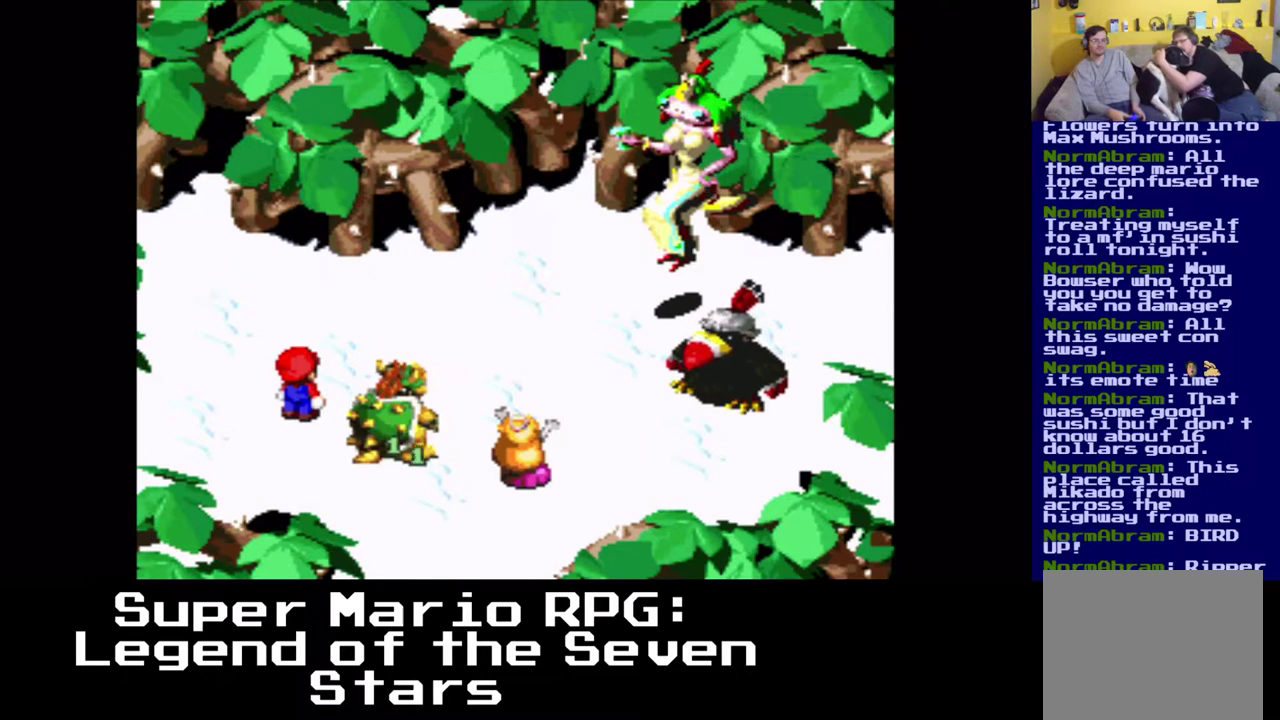
{"buttons": [], "left_stick": "center", "events": []}
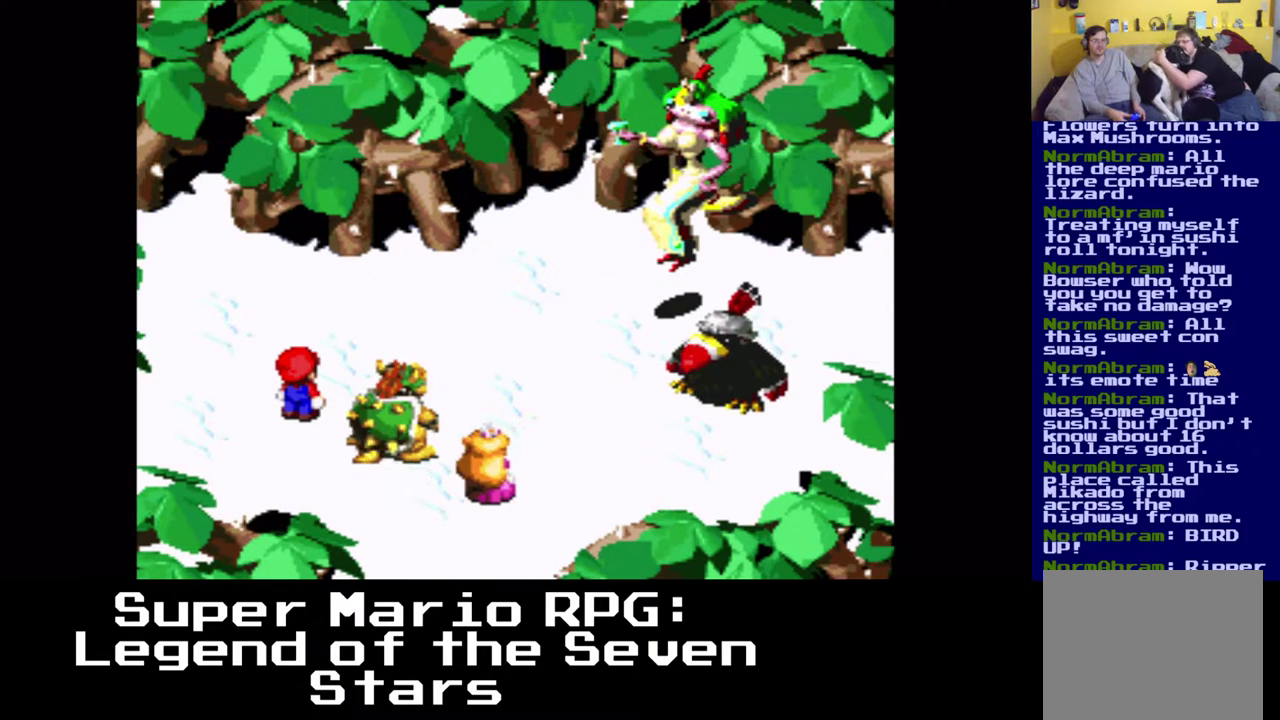
{"buttons": [], "left_stick": "center", "events": []}
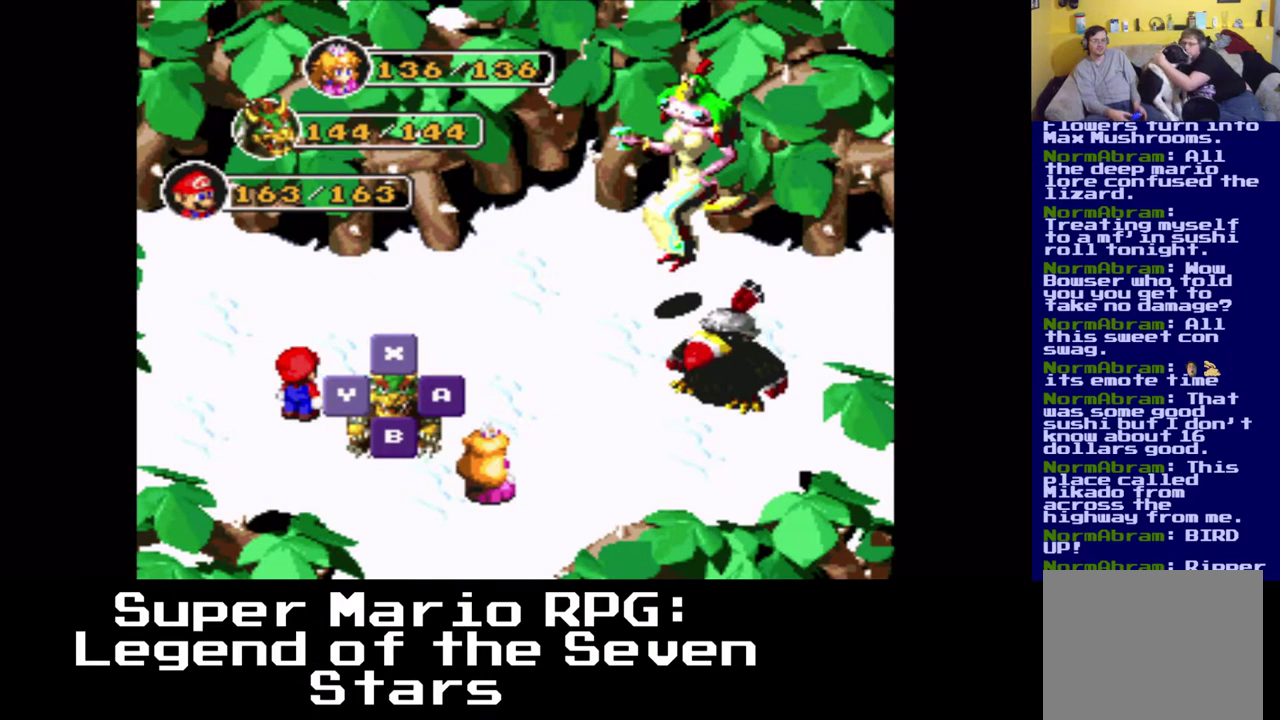
{"buttons": ["DPAD_RIGHT"], "left_stick": "center", "events": [[50, "B", "down"], [167, "B", "up"], [450, "DPAD_RIGHT", "down"]]}
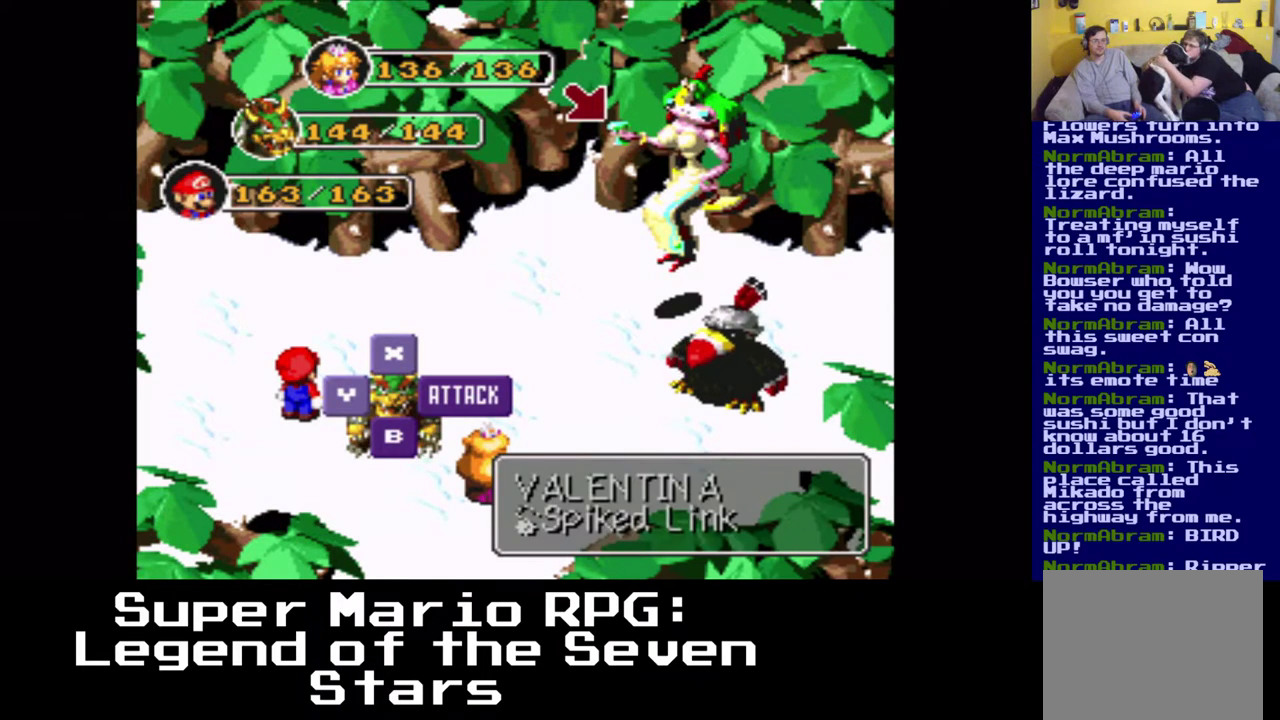
{"buttons": ["DPAD_RIGHT"], "left_stick": "center", "events": [[167, "DPAD_RIGHT", "up"], [400, "DPAD_RIGHT", "down"]]}